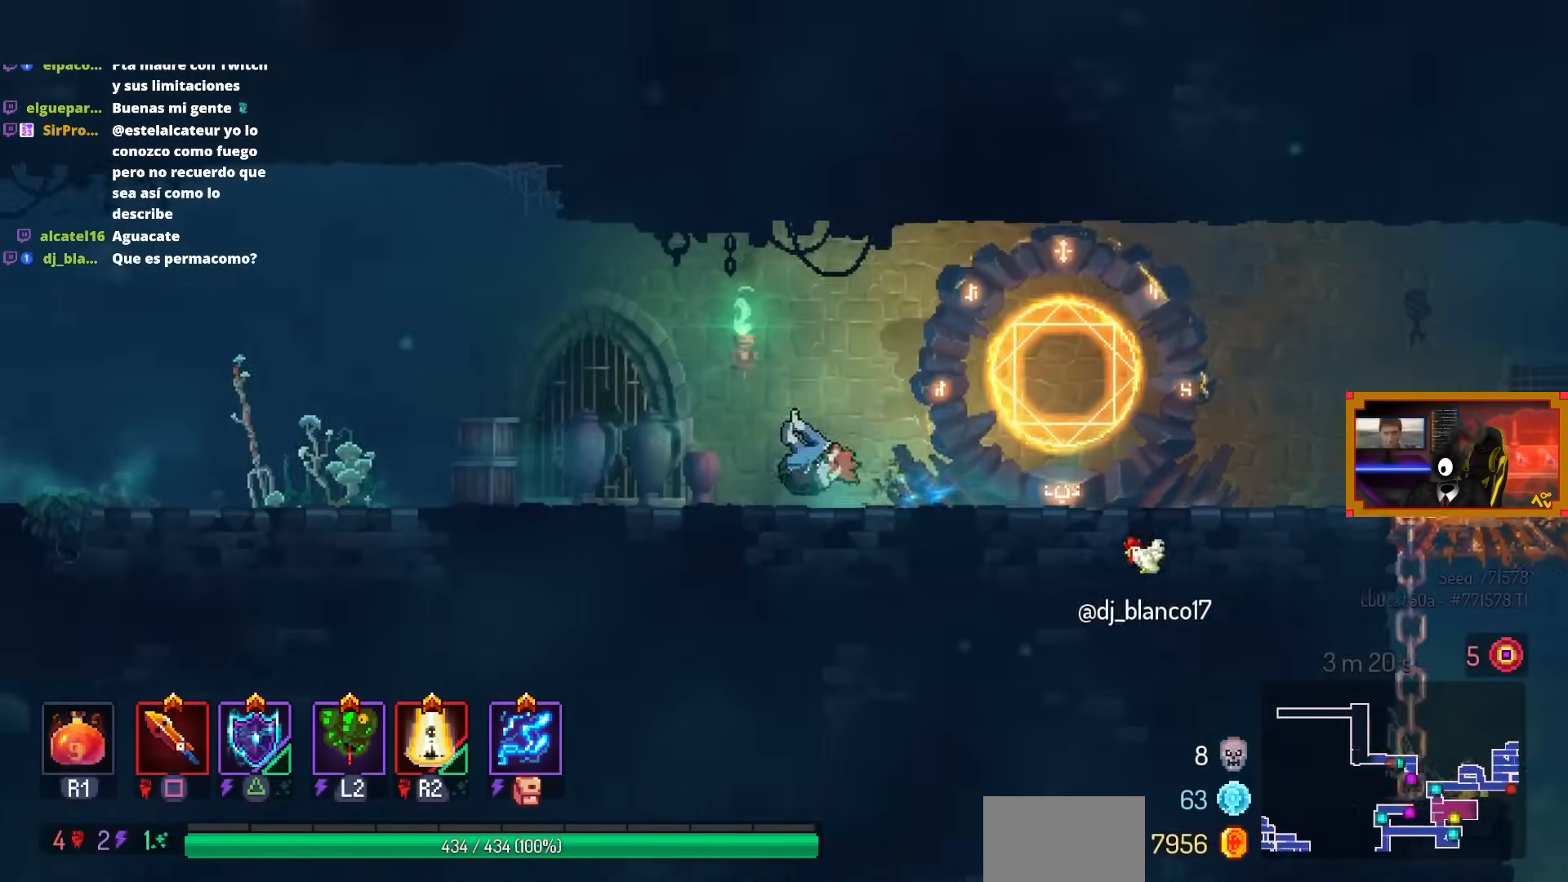
Gameplay with a controller (PlayStation layout); each line is a JSON object with the inputs held at the frame after it. "events" lists button and stick changes between this image and that frame as [ms after this image, input, new state], when the widget could be followed in between.
{"buttons": ["DPAD_LEFT"], "left_stick": "center", "right_stick": "center", "events": [[33, "CIRCLE", "up"]]}
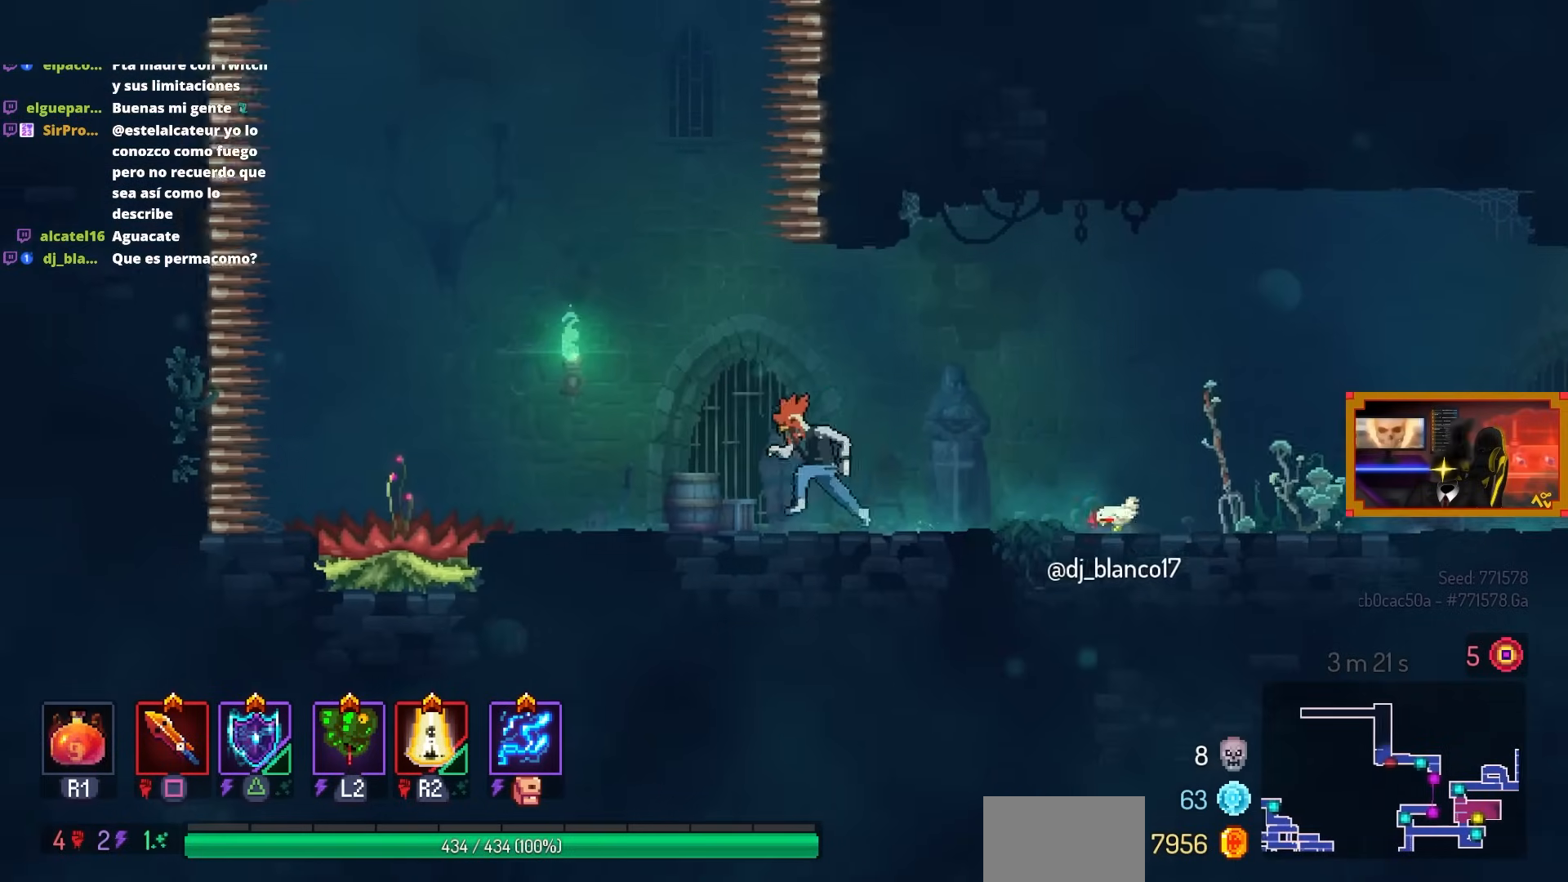
{"buttons": ["DPAD_LEFT"], "left_stick": "center", "right_stick": "center", "events": []}
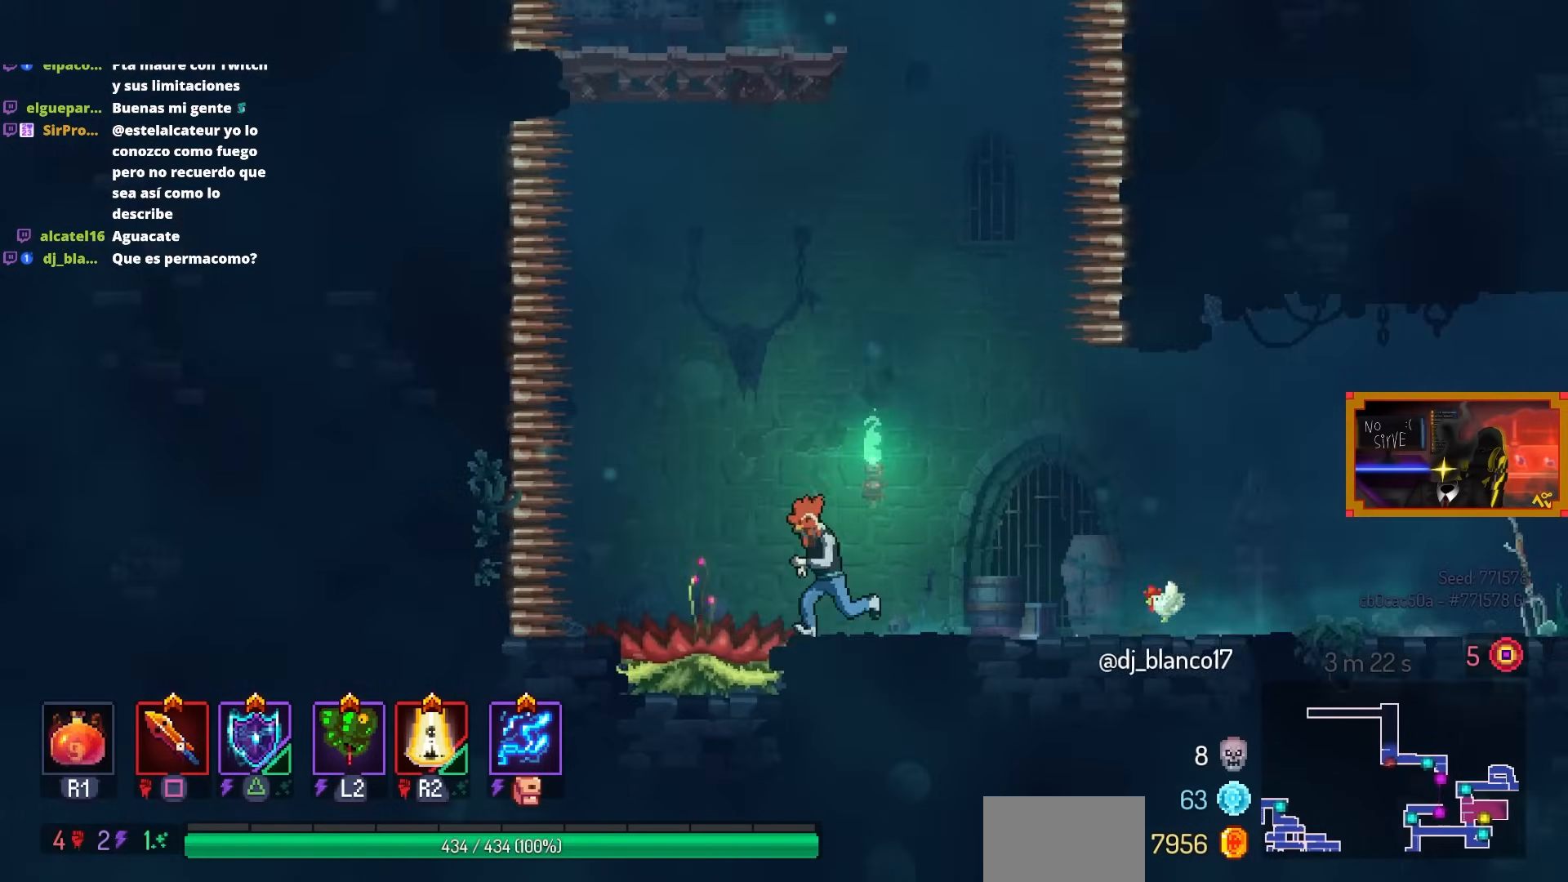
{"buttons": [], "left_stick": "center", "right_stick": "center", "events": [[200, "CROSS", "down"], [267, "CROSS", "up"], [300, "DPAD_LEFT", "up"]]}
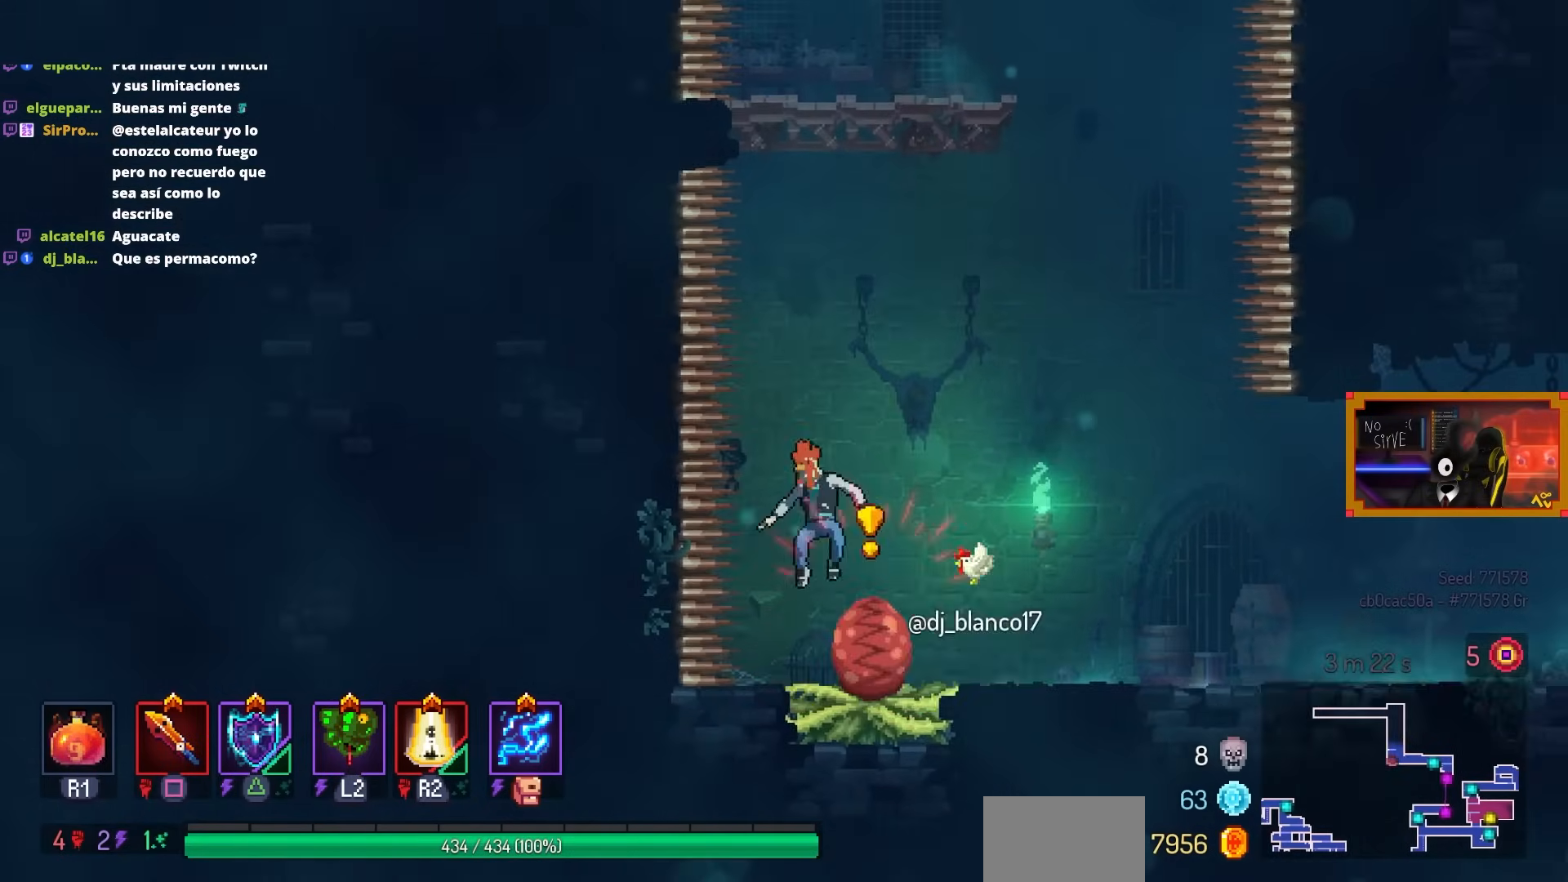
{"buttons": ["DPAD_RIGHT"], "left_stick": "center", "right_stick": "center", "events": [[100, "DPAD_RIGHT", "down"]]}
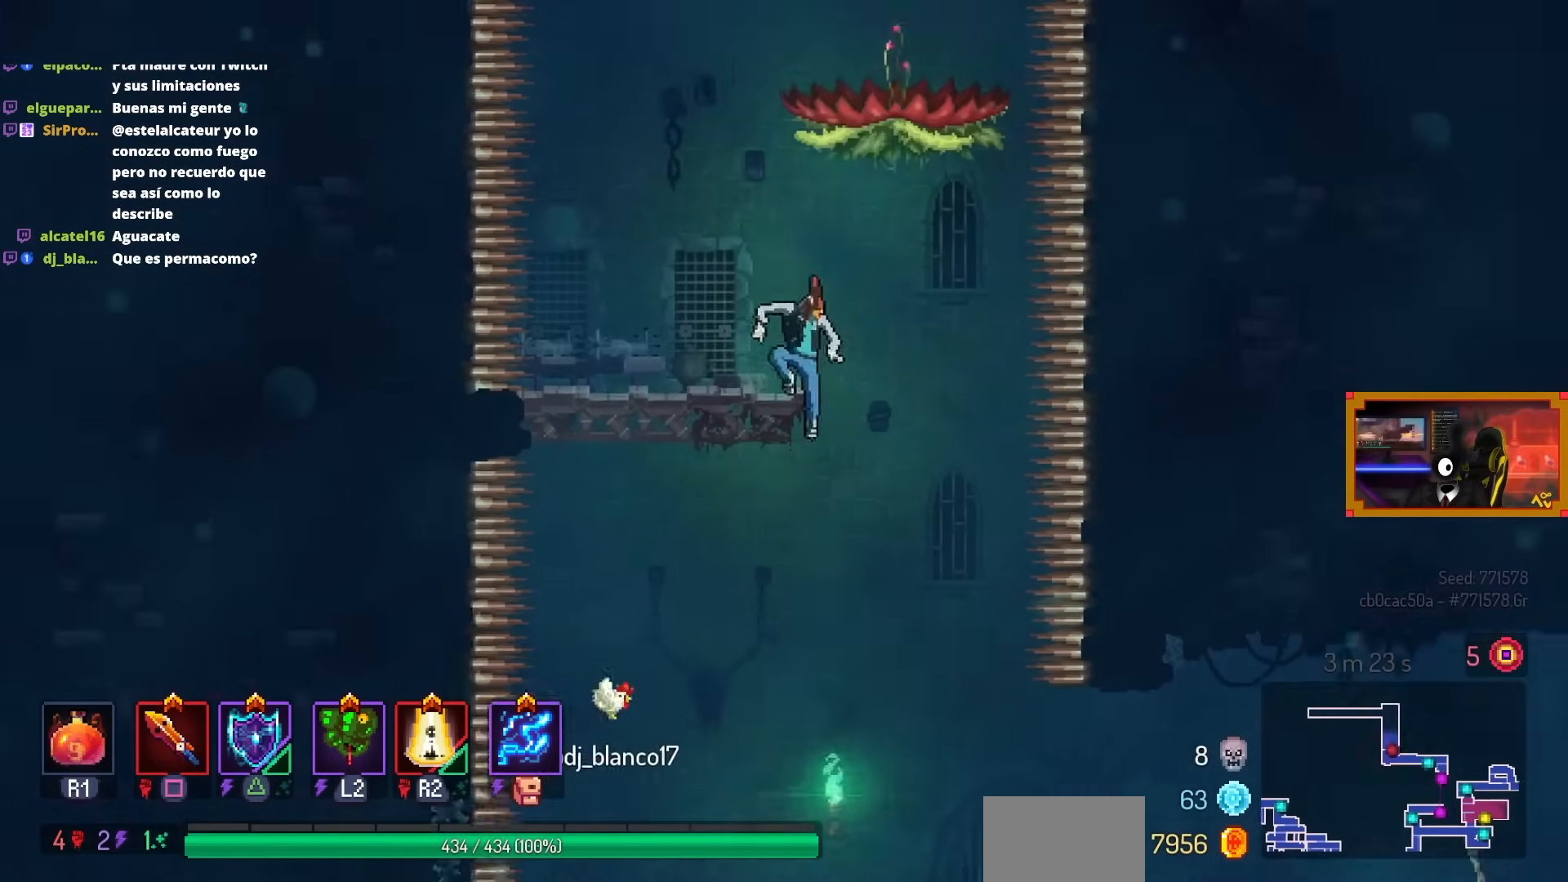
{"buttons": [], "left_stick": "center", "right_stick": "center", "events": [[17, "DPAD_RIGHT", "up"], [200, "DPAD_LEFT", "down"], [383, "DPAD_LEFT", "up"]]}
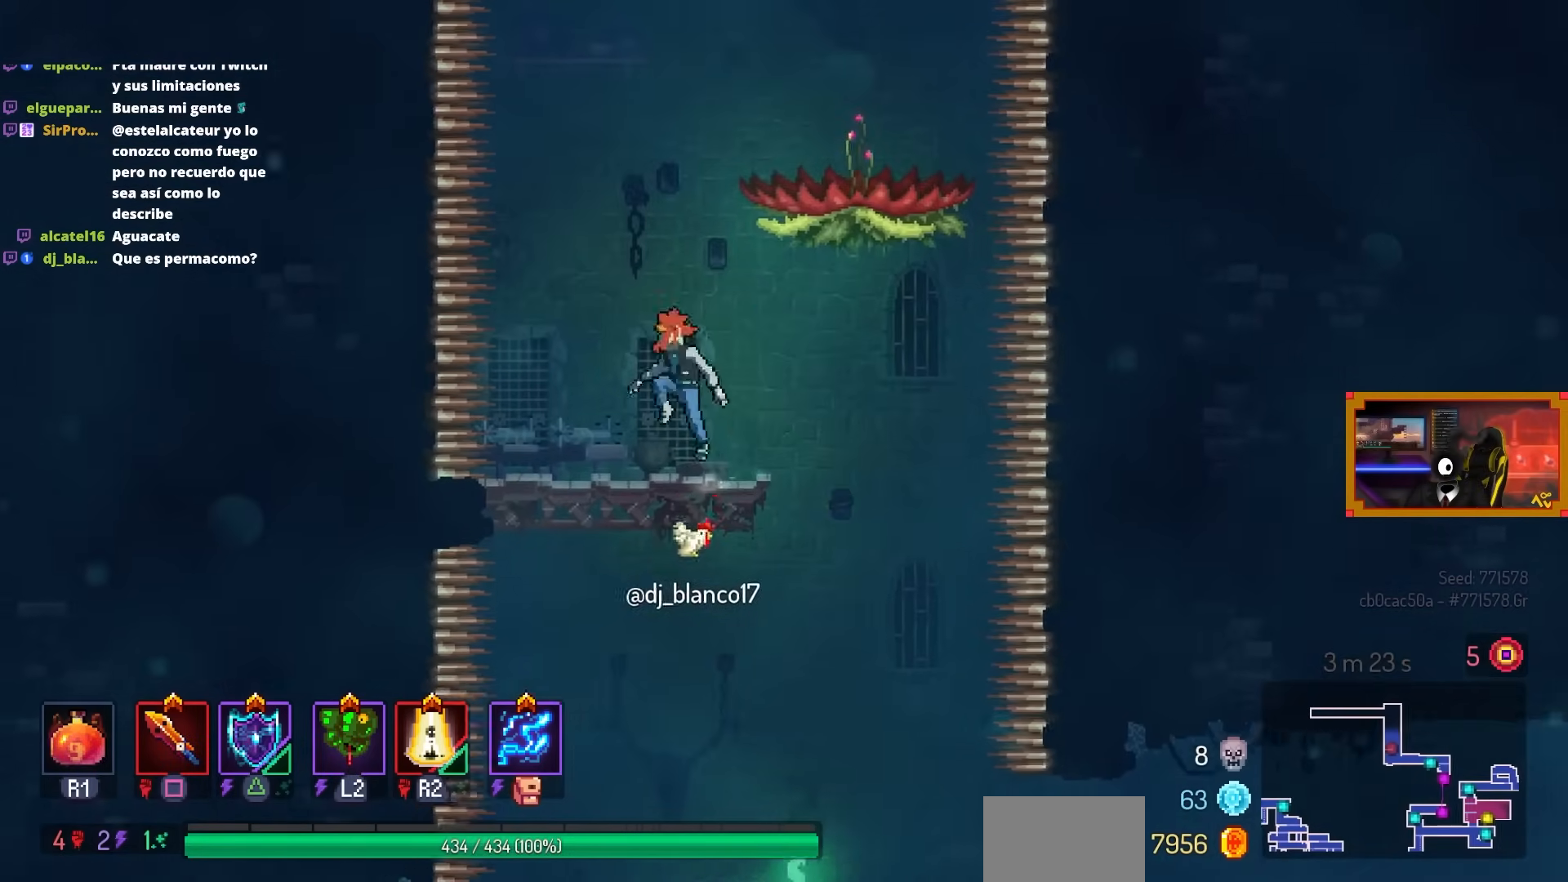
{"buttons": [], "left_stick": "center", "right_stick": "center", "events": [[17, "CROSS", "down"], [33, "DPAD_RIGHT", "down"], [83, "CROSS", "up"], [200, "CROSS", "down"], [283, "CROSS", "up"], [483, "DPAD_RIGHT", "up"]]}
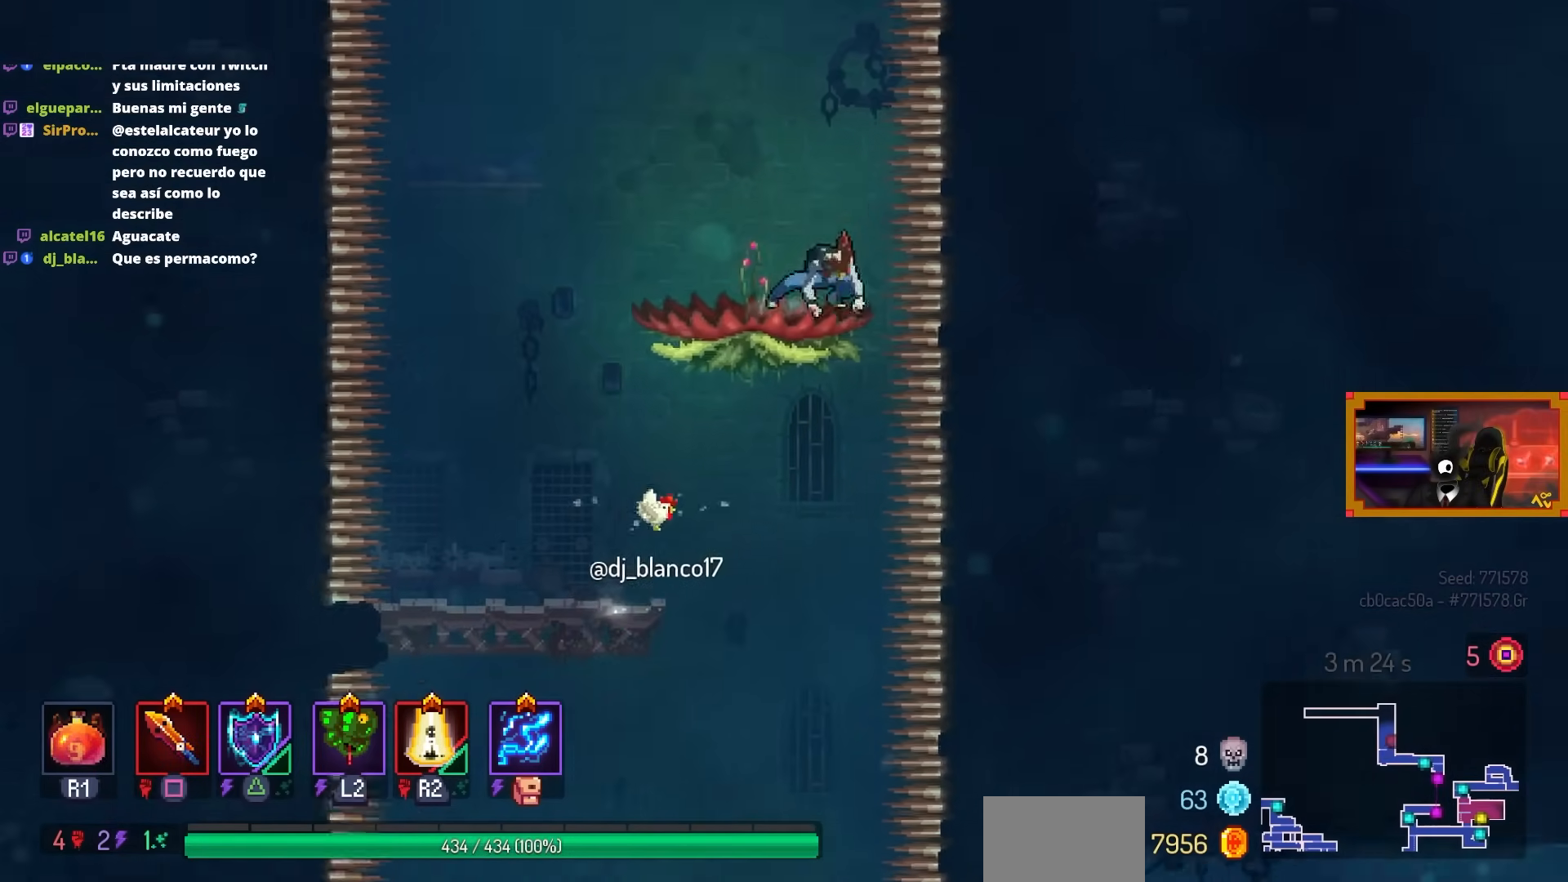
{"buttons": [], "left_stick": "center", "right_stick": "center", "events": [[167, "DPAD_LEFT", "down"], [300, "DPAD_LEFT", "up"], [317, "CROSS", "down"], [383, "CROSS", "up"]]}
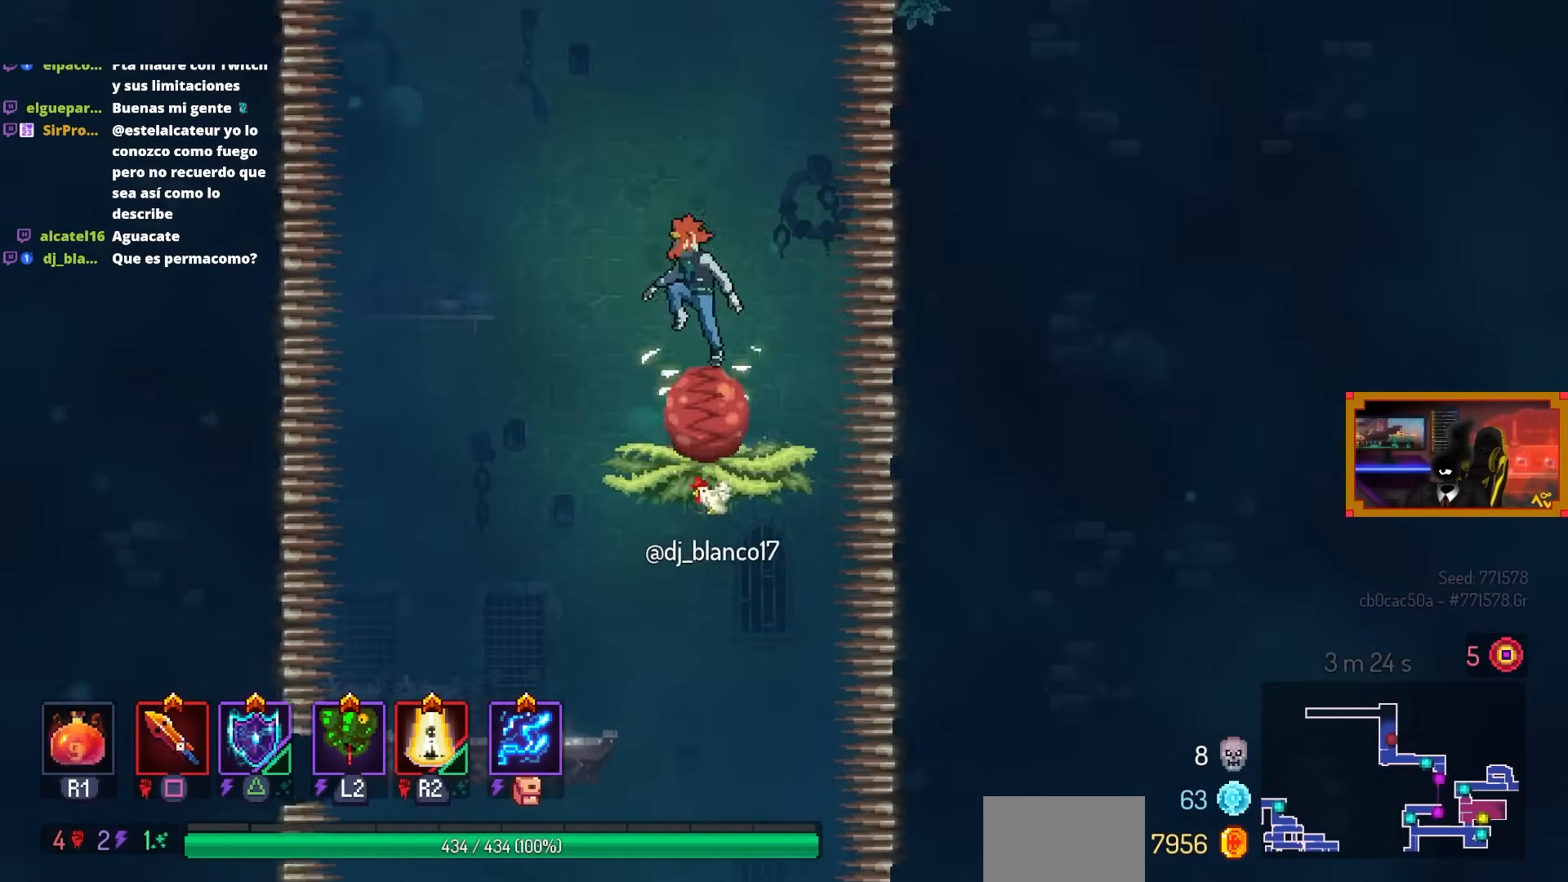
{"buttons": ["DPAD_LEFT"], "left_stick": "center", "right_stick": "center", "events": [[283, "DPAD_LEFT", "down"]]}
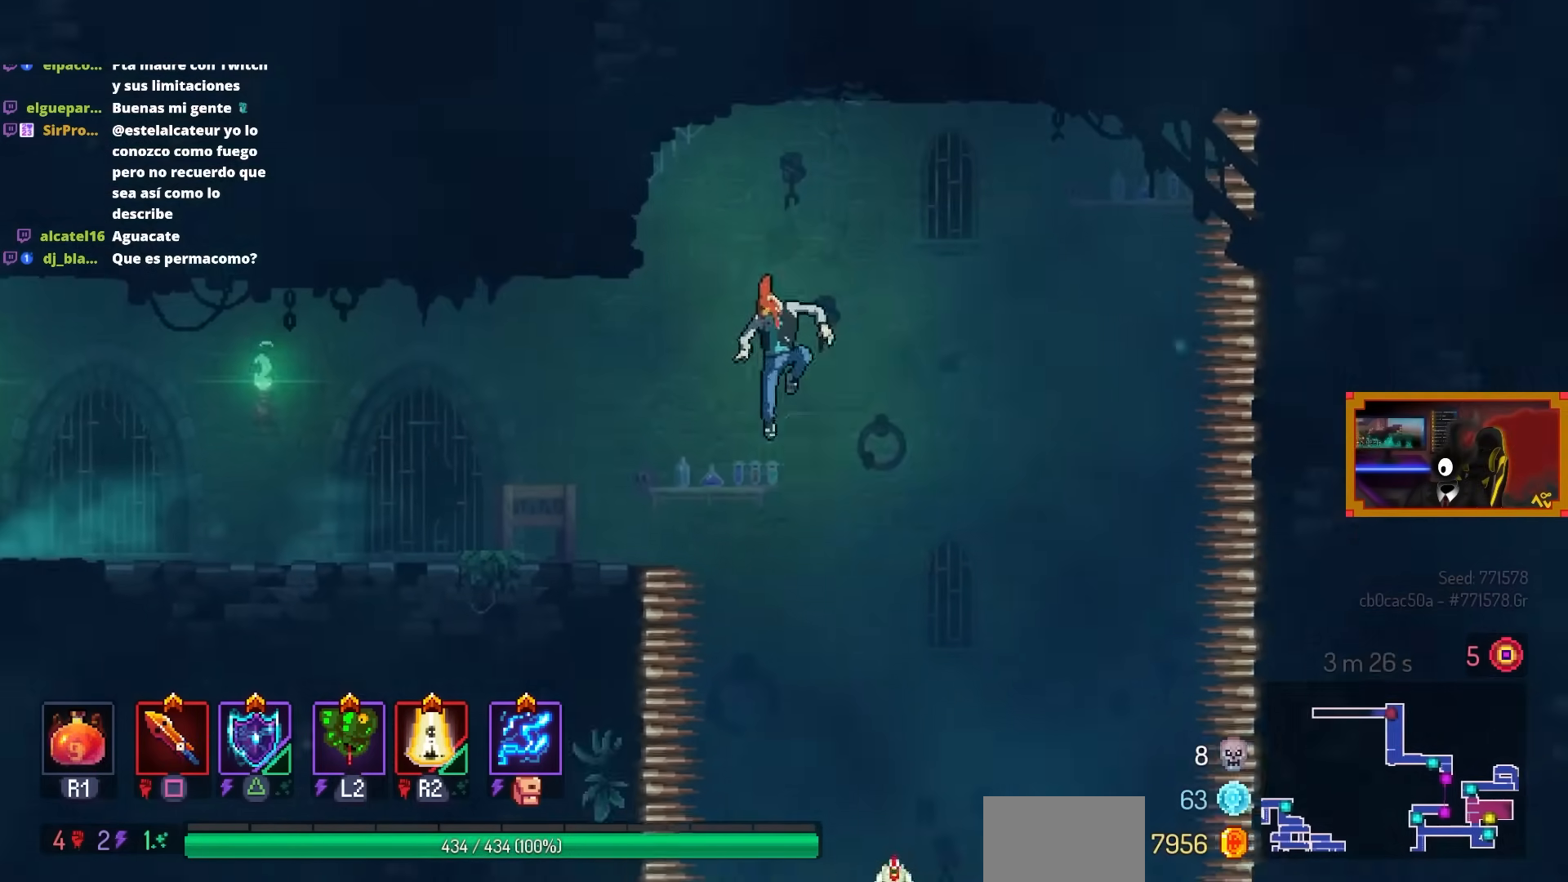
{"buttons": ["DPAD_LEFT"], "left_stick": "center", "right_stick": "center", "events": []}
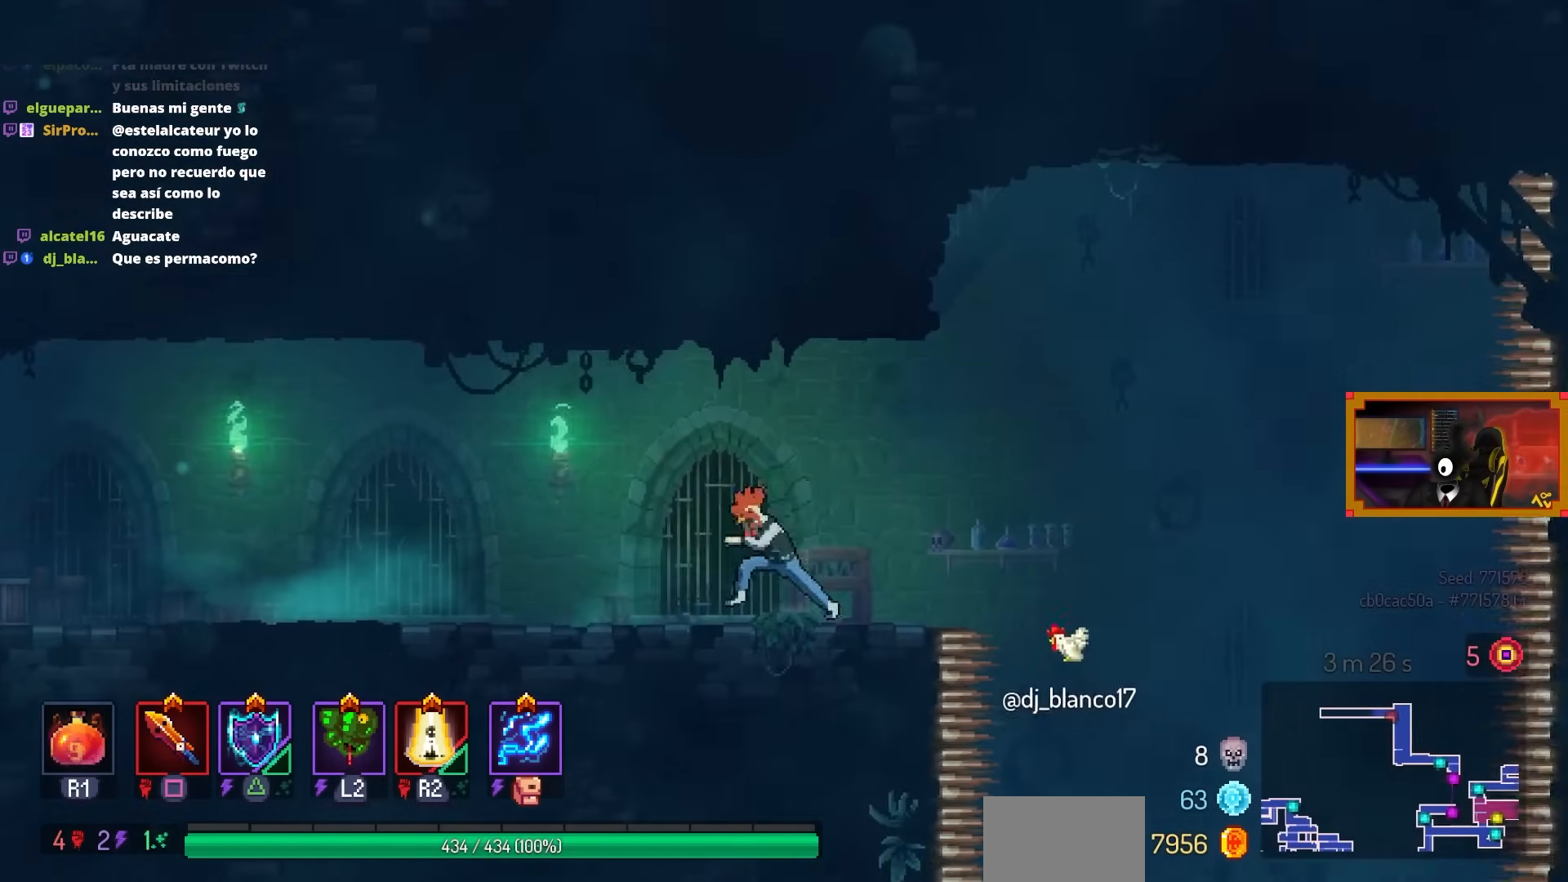
{"buttons": ["DPAD_LEFT"], "left_stick": "center", "right_stick": "center", "events": []}
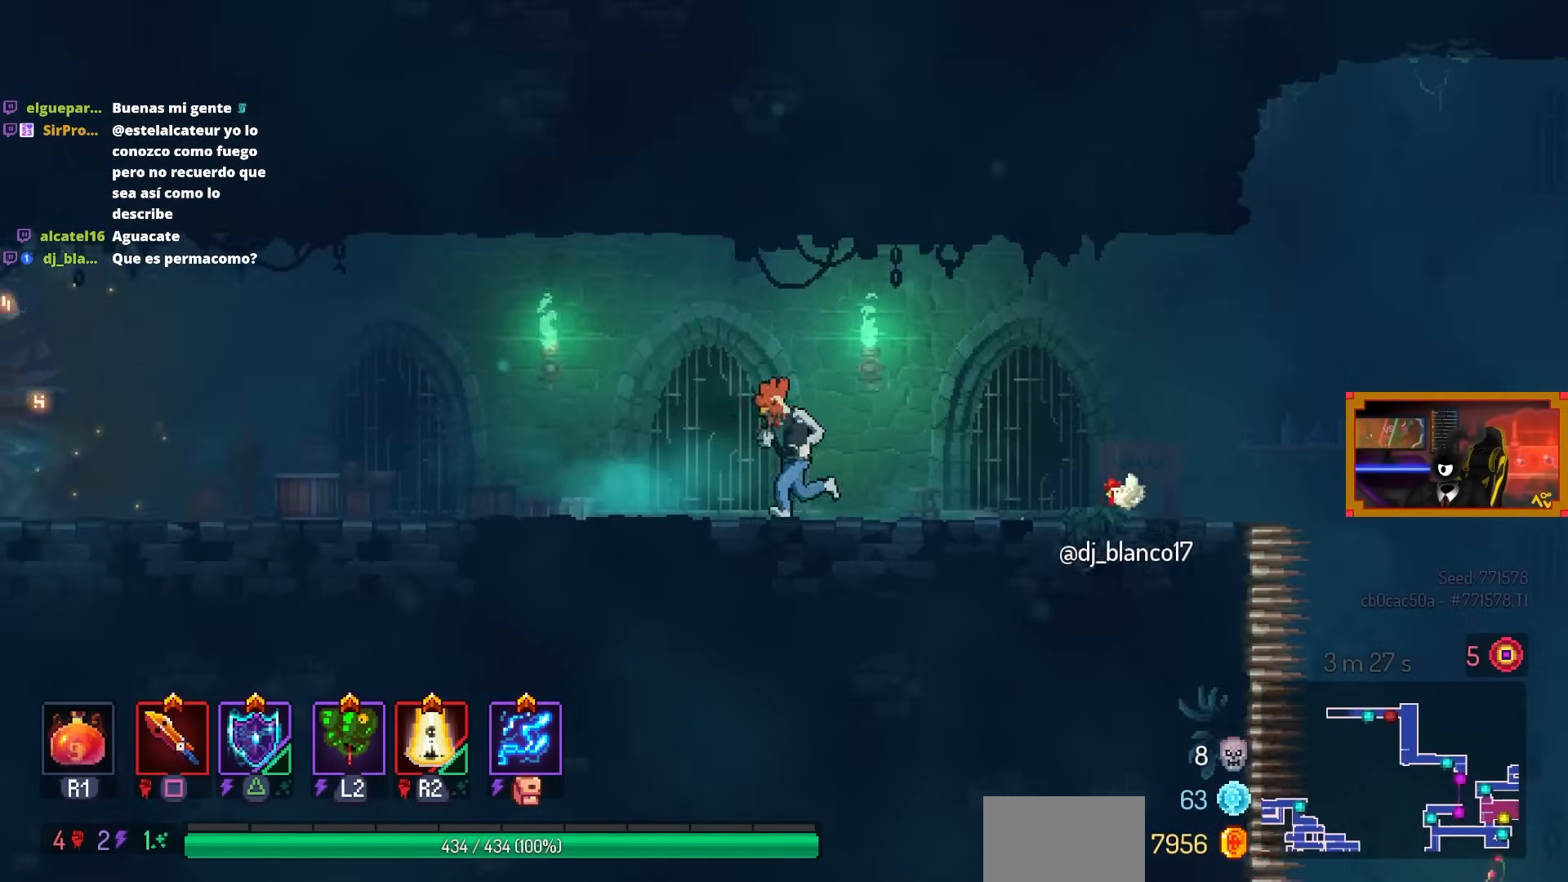
{"buttons": ["DPAD_LEFT"], "left_stick": "center", "right_stick": "center", "events": []}
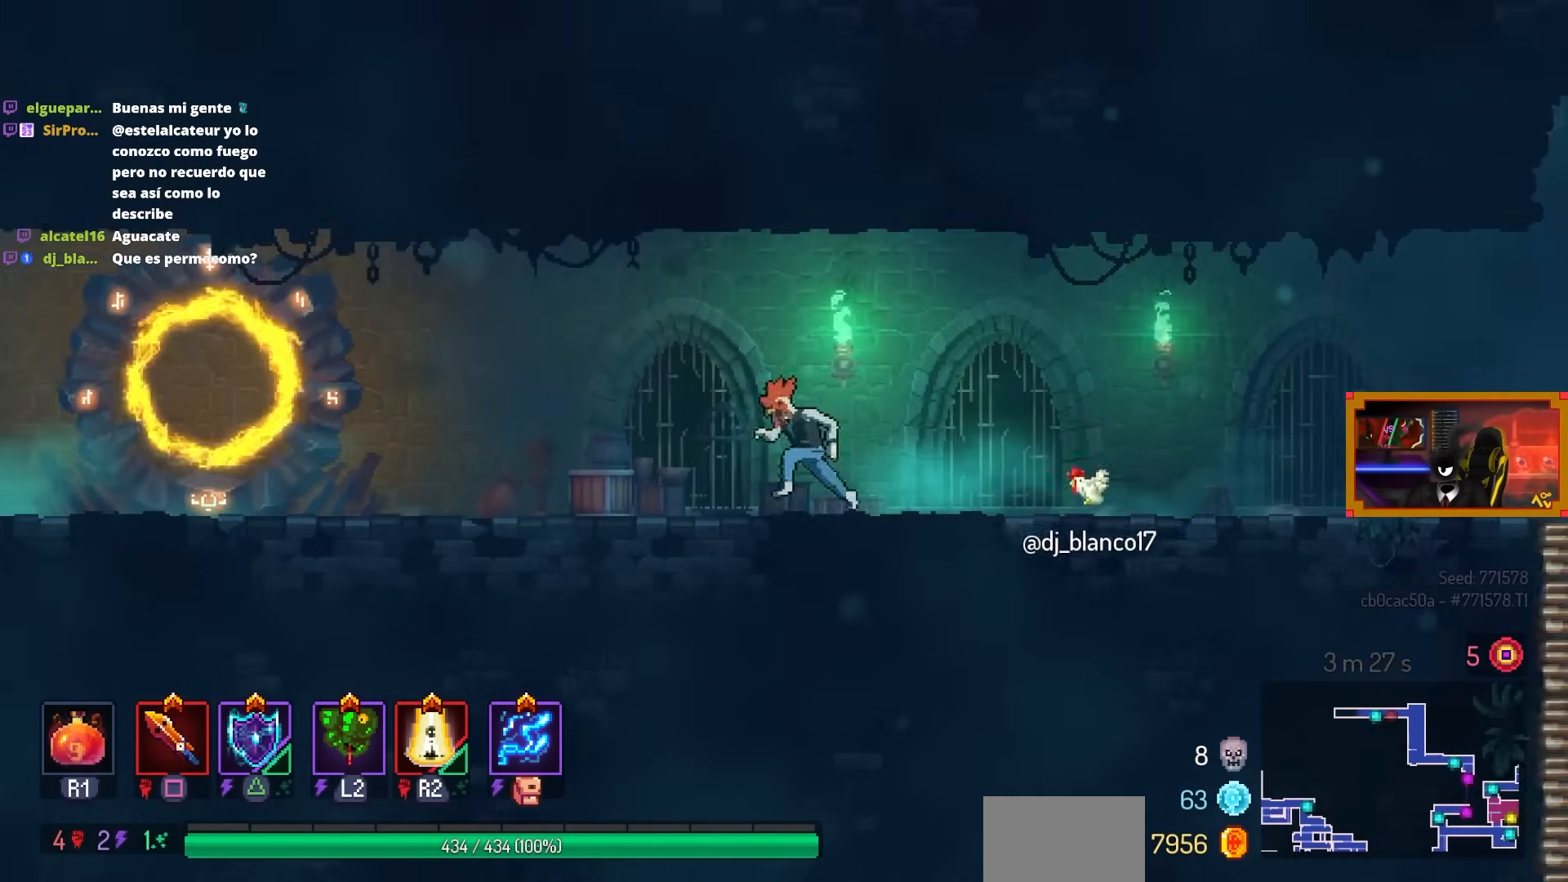
{"buttons": ["DPAD_LEFT"], "left_stick": "center", "right_stick": "center", "events": []}
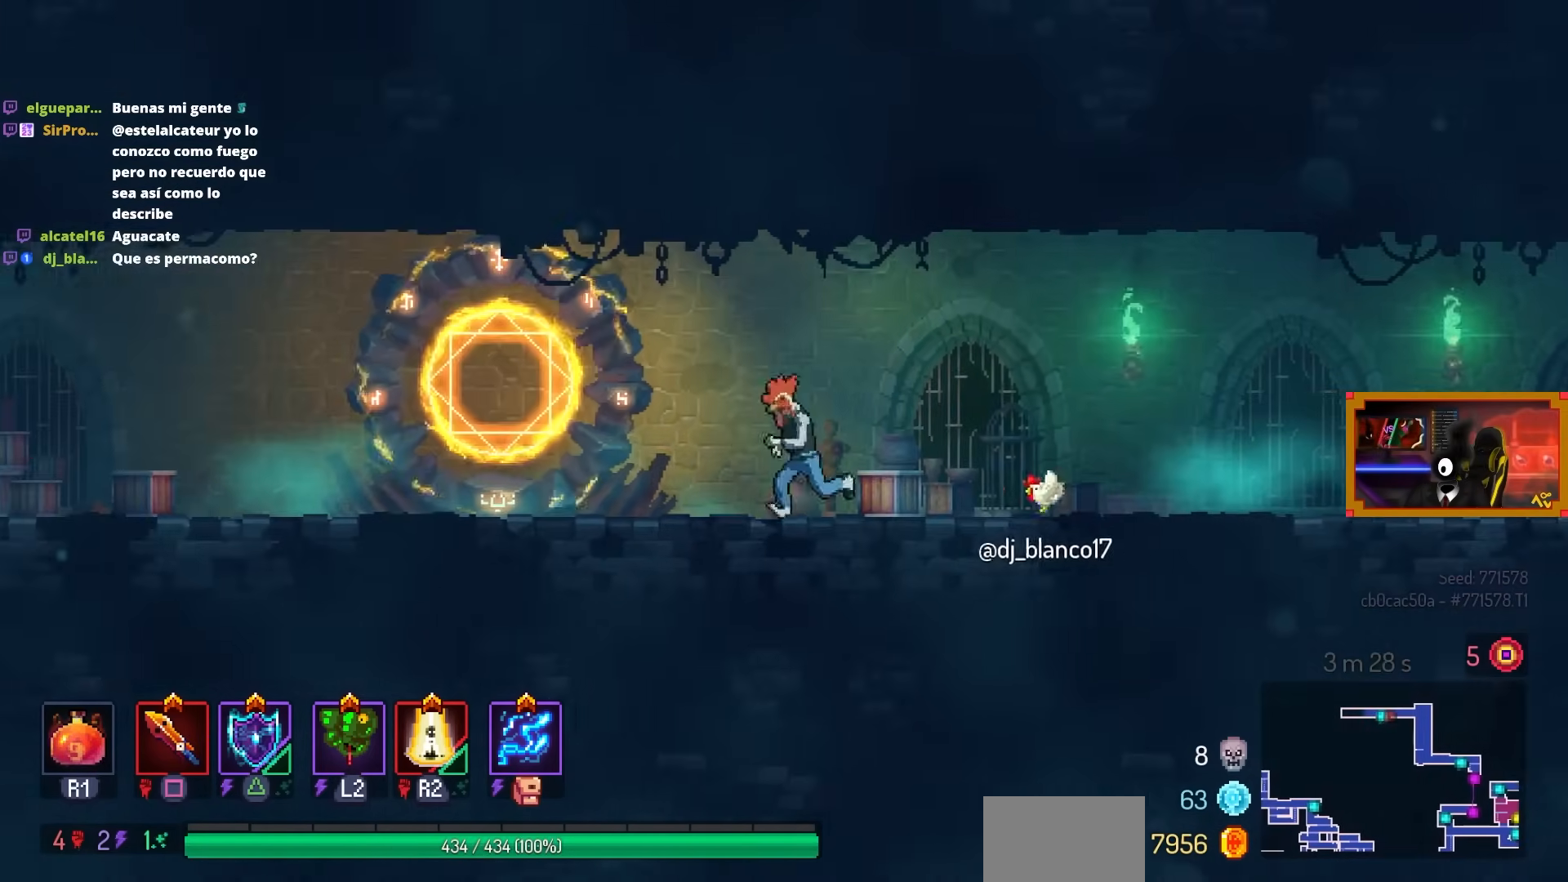
{"buttons": ["DPAD_LEFT"], "left_stick": "center", "right_stick": "center", "events": []}
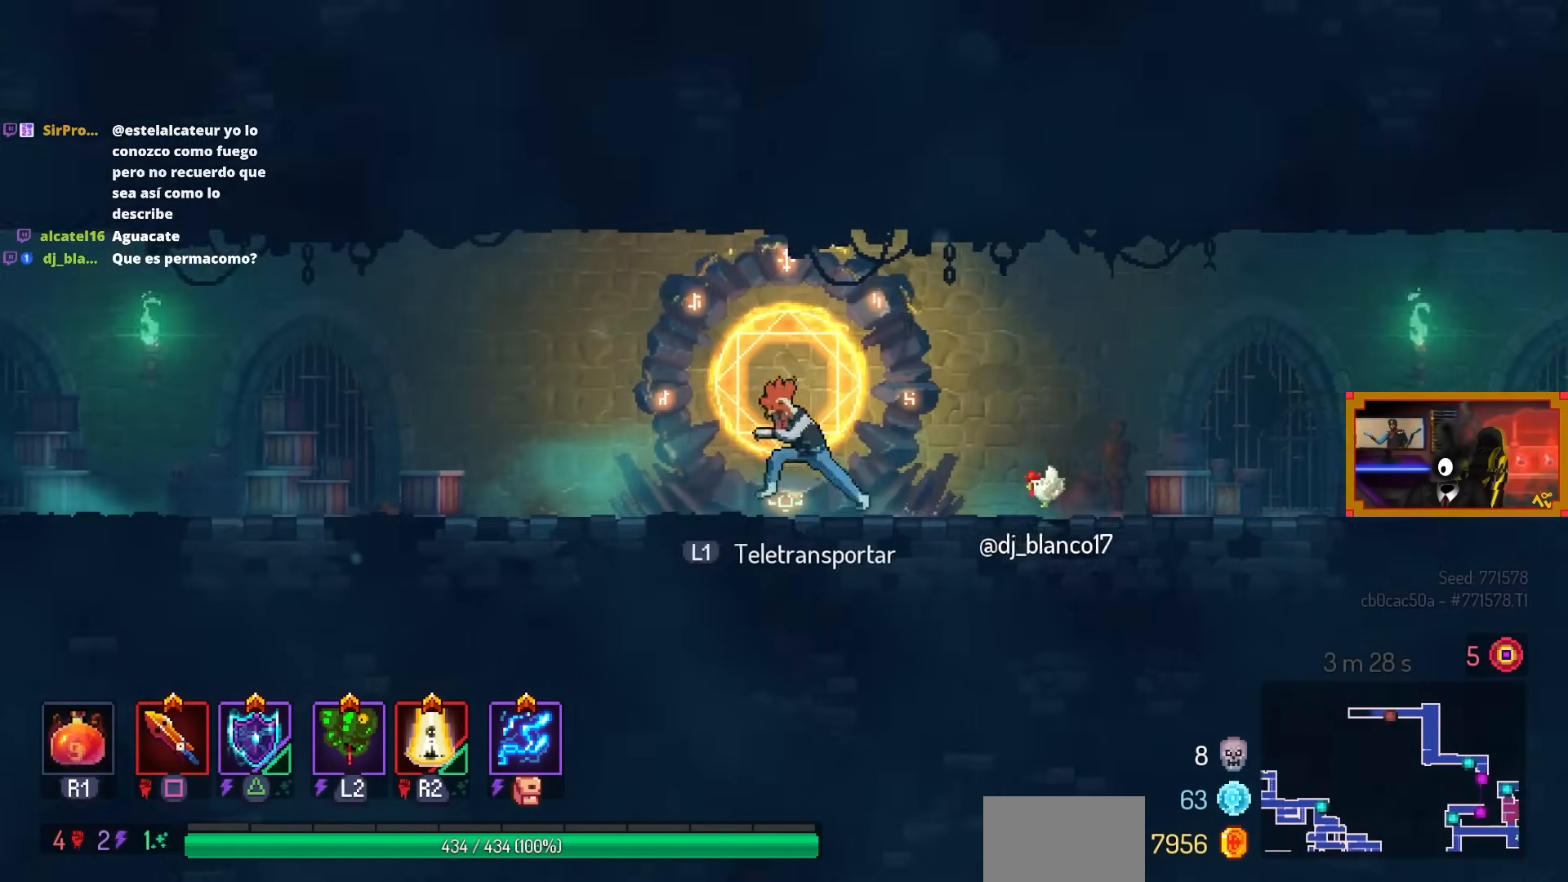
{"buttons": ["DPAD_LEFT"], "left_stick": "center", "right_stick": "center", "events": []}
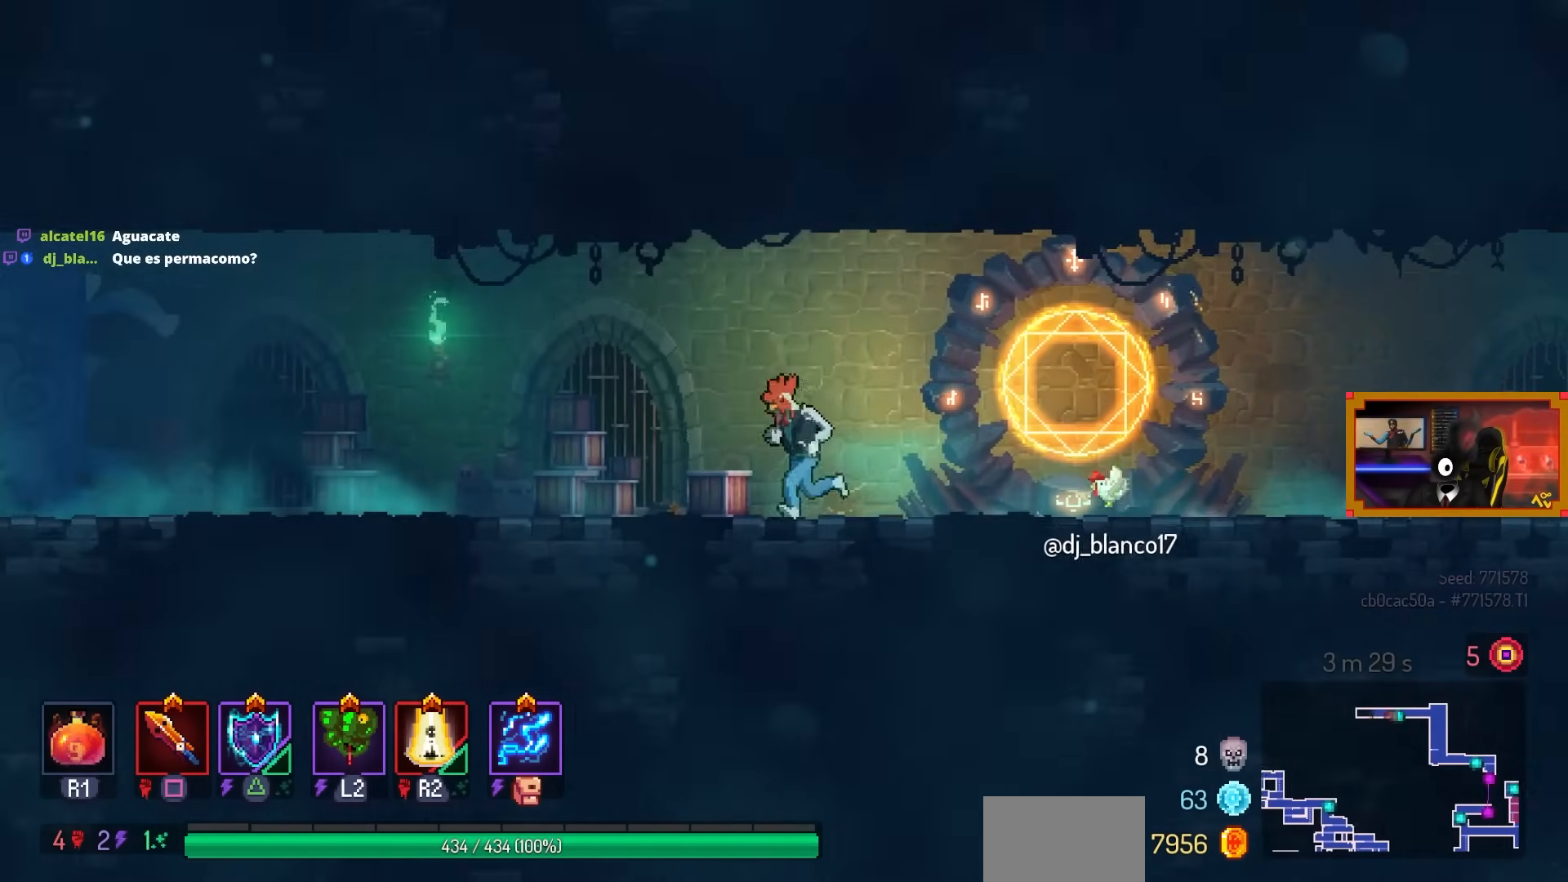
{"buttons": ["DPAD_LEFT"], "left_stick": "center", "right_stick": "center", "events": []}
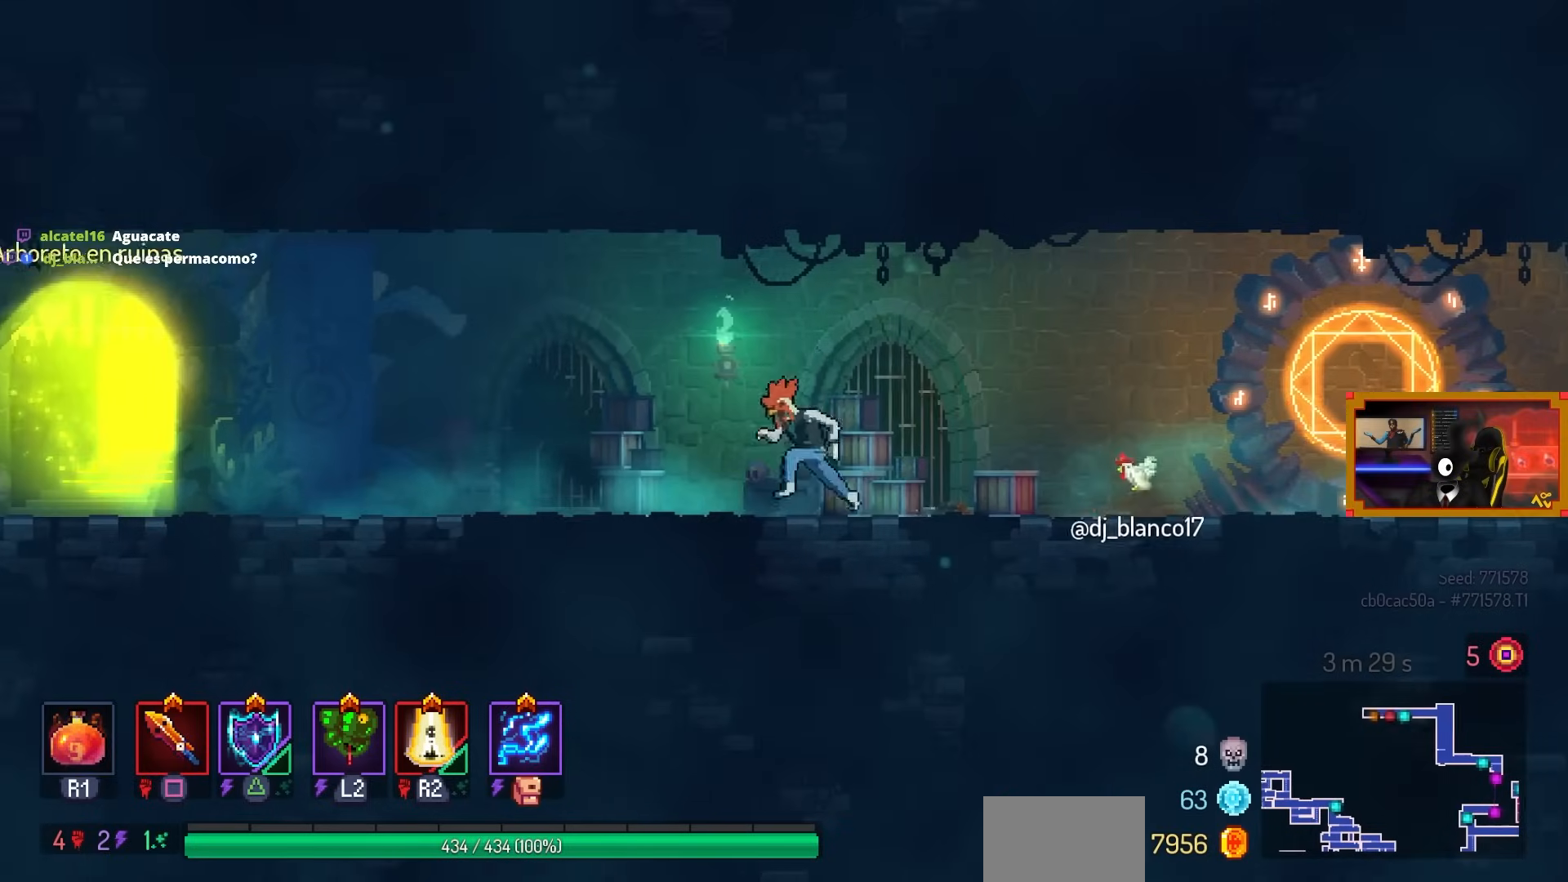
{"buttons": ["DPAD_LEFT"], "left_stick": "center", "right_stick": "center", "events": []}
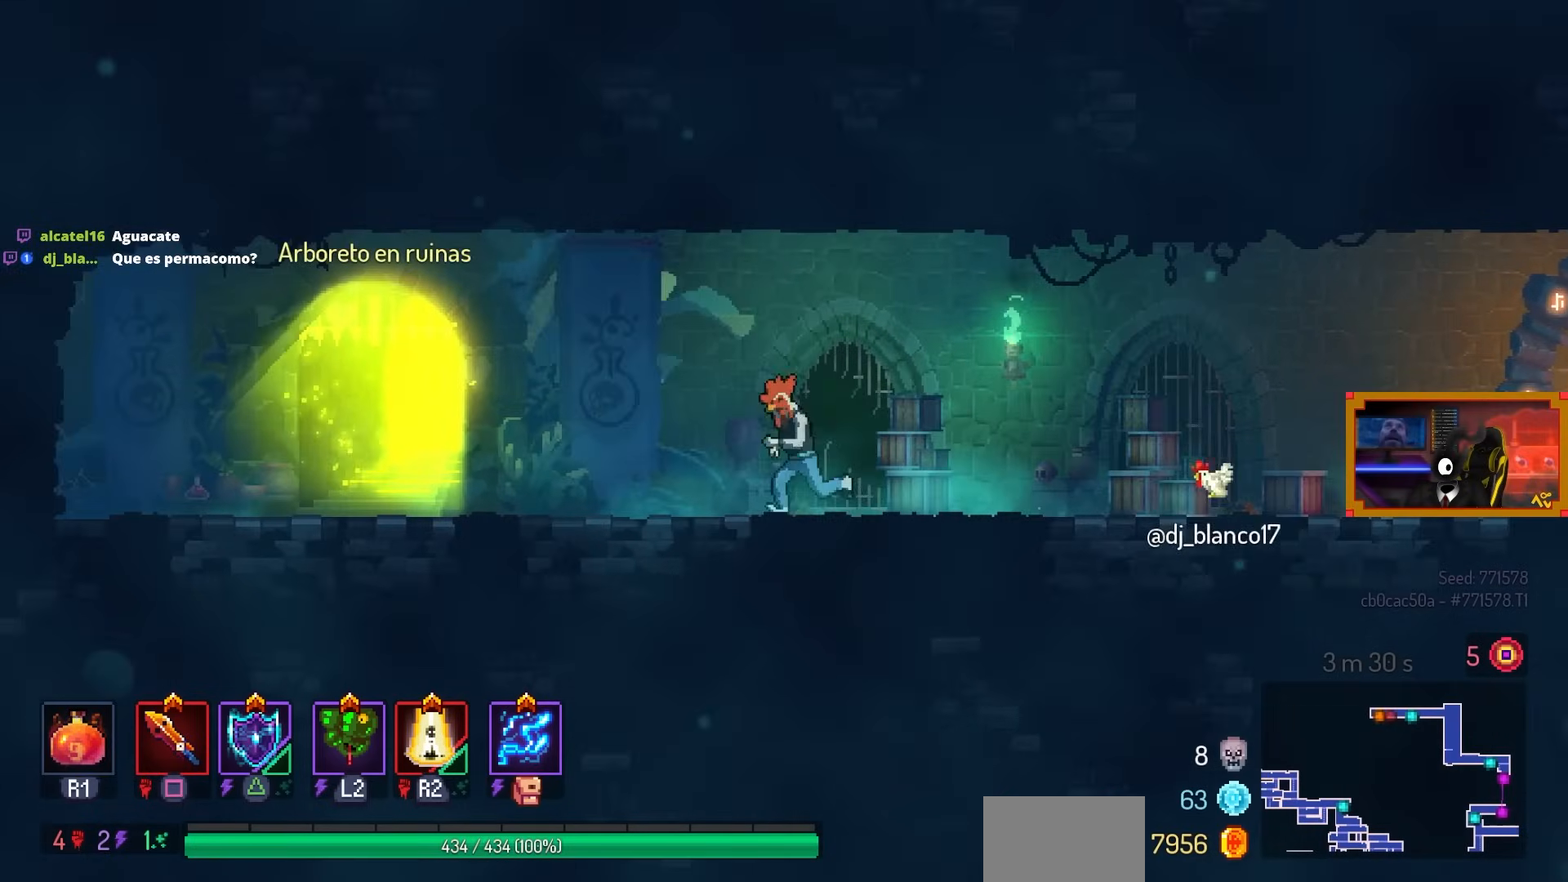
{"buttons": [], "left_stick": "center", "right_stick": "center", "events": [[417, "DPAD_LEFT", "up"]]}
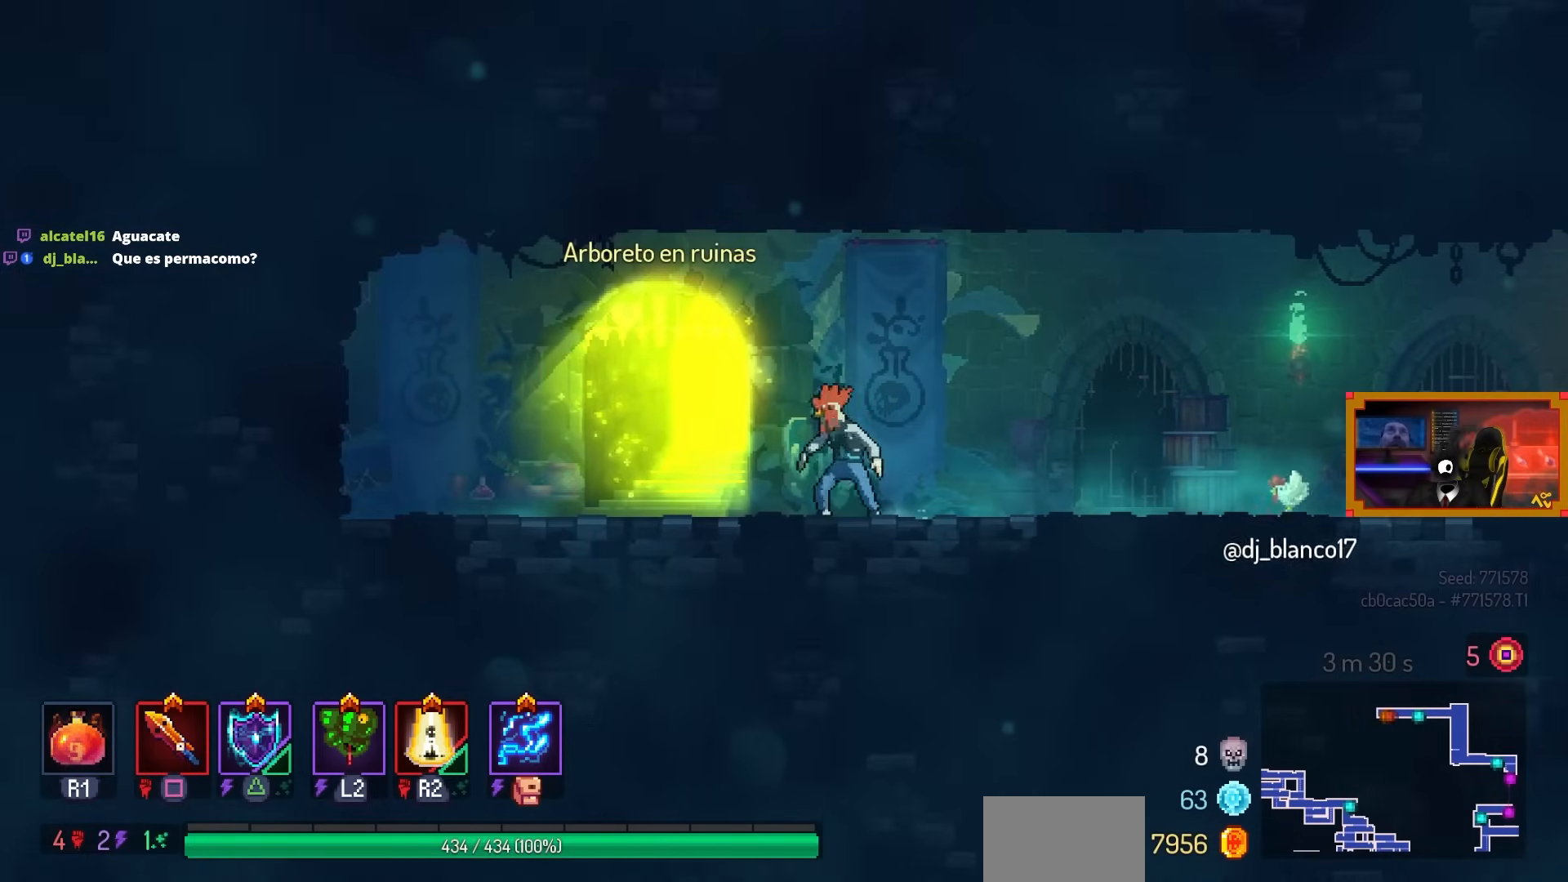
{"buttons": [], "left_stick": "center", "right_stick": "center", "events": []}
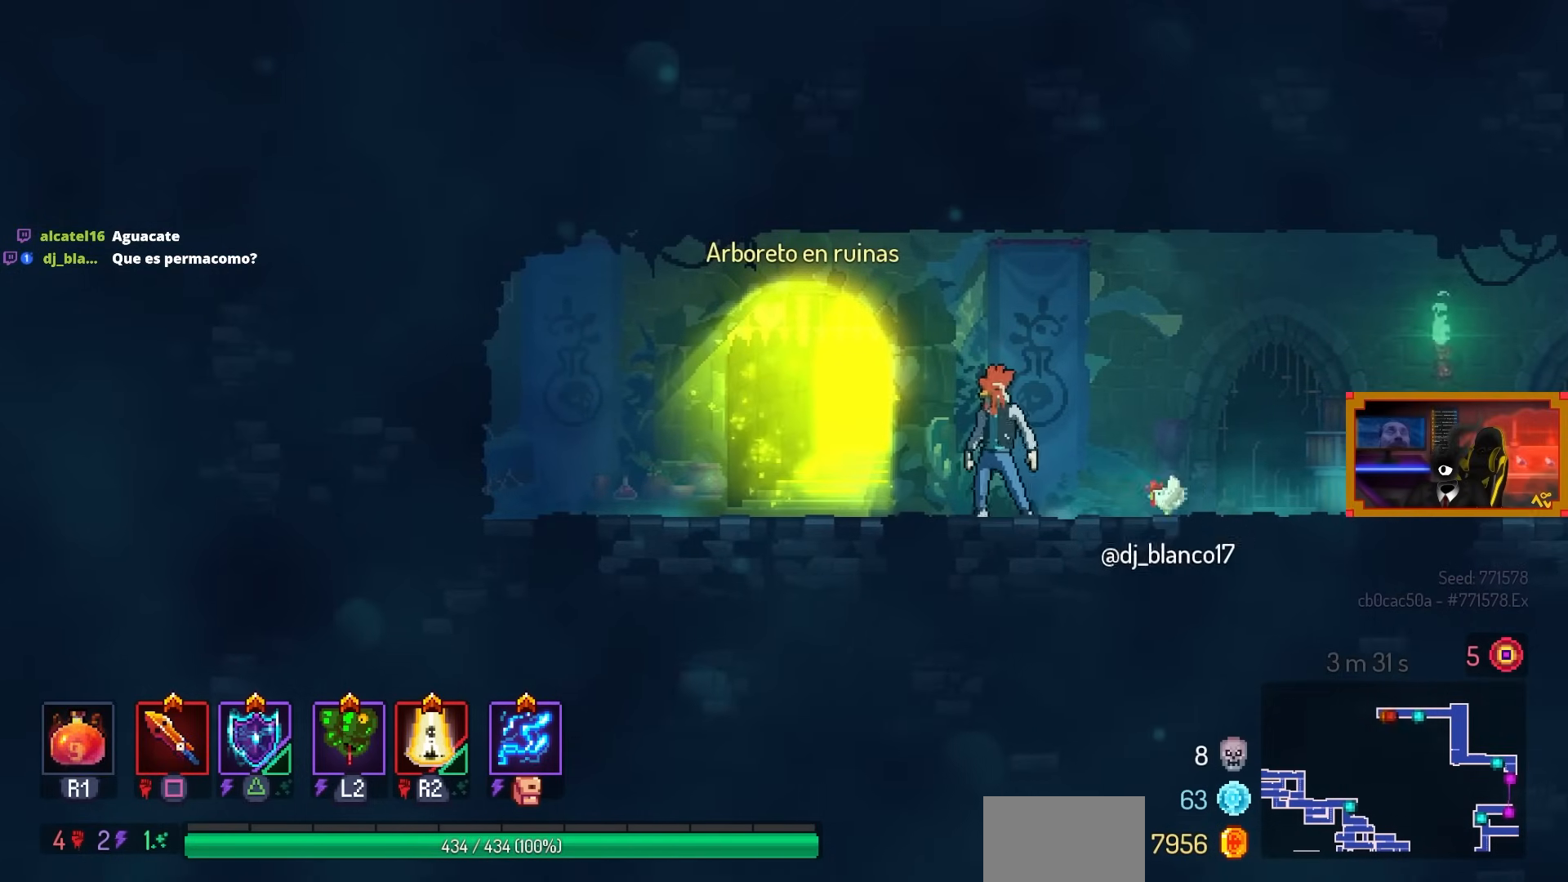
{"buttons": [], "left_stick": "center", "right_stick": "center", "events": []}
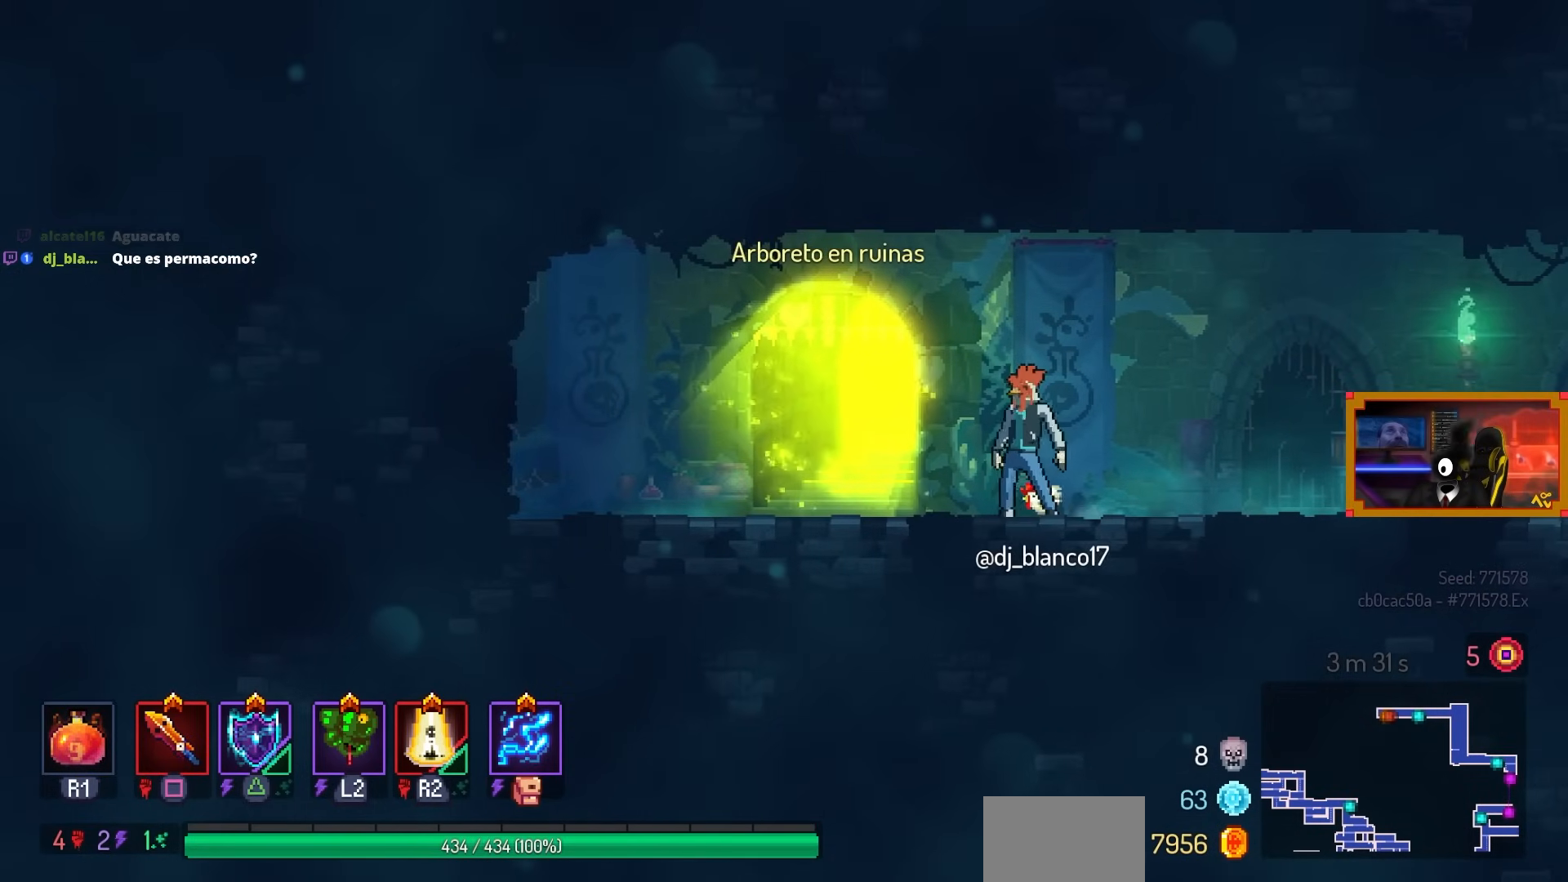
{"buttons": [], "left_stick": "center", "right_stick": "center", "events": []}
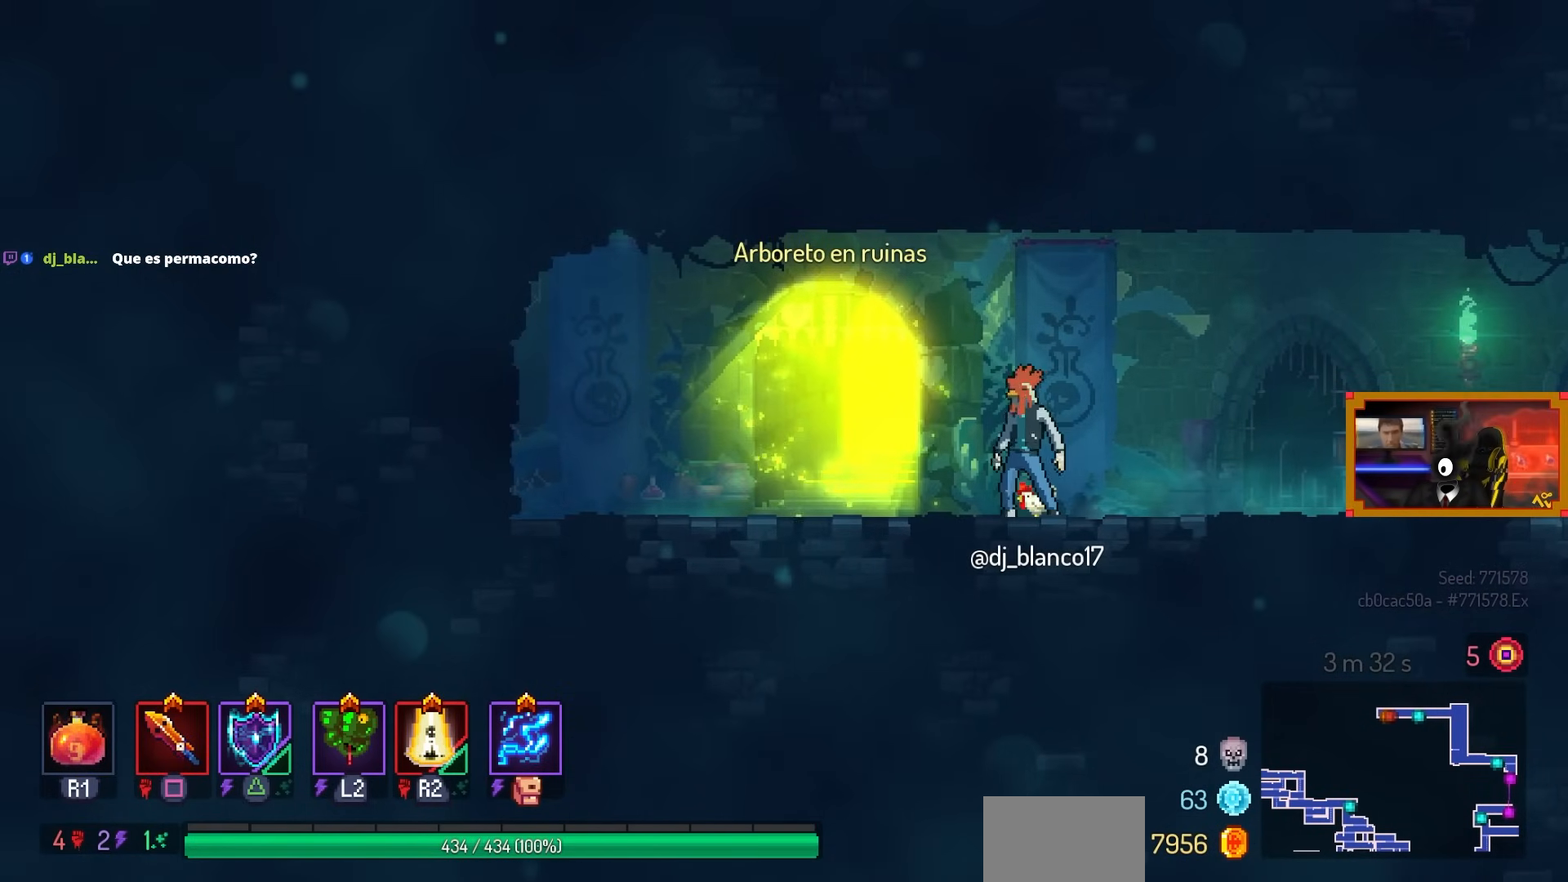
{"buttons": [], "left_stick": "center", "right_stick": "center", "events": [[33, "DPAD_LEFT", "down"], [283, "DPAD_LEFT", "up"]]}
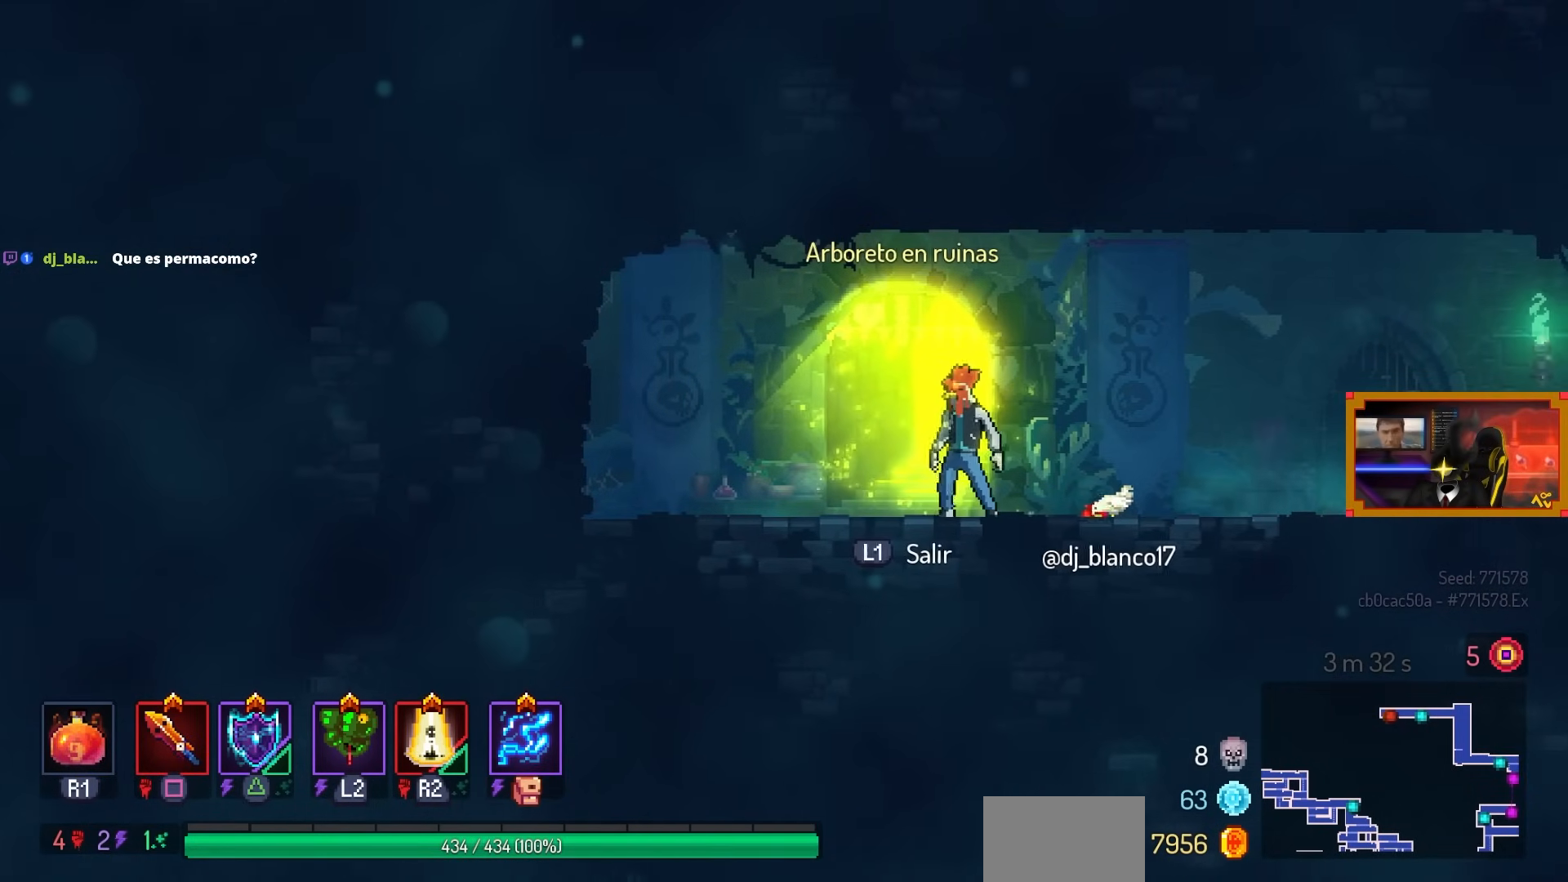
{"buttons": [], "left_stick": "center", "right_stick": "center", "events": []}